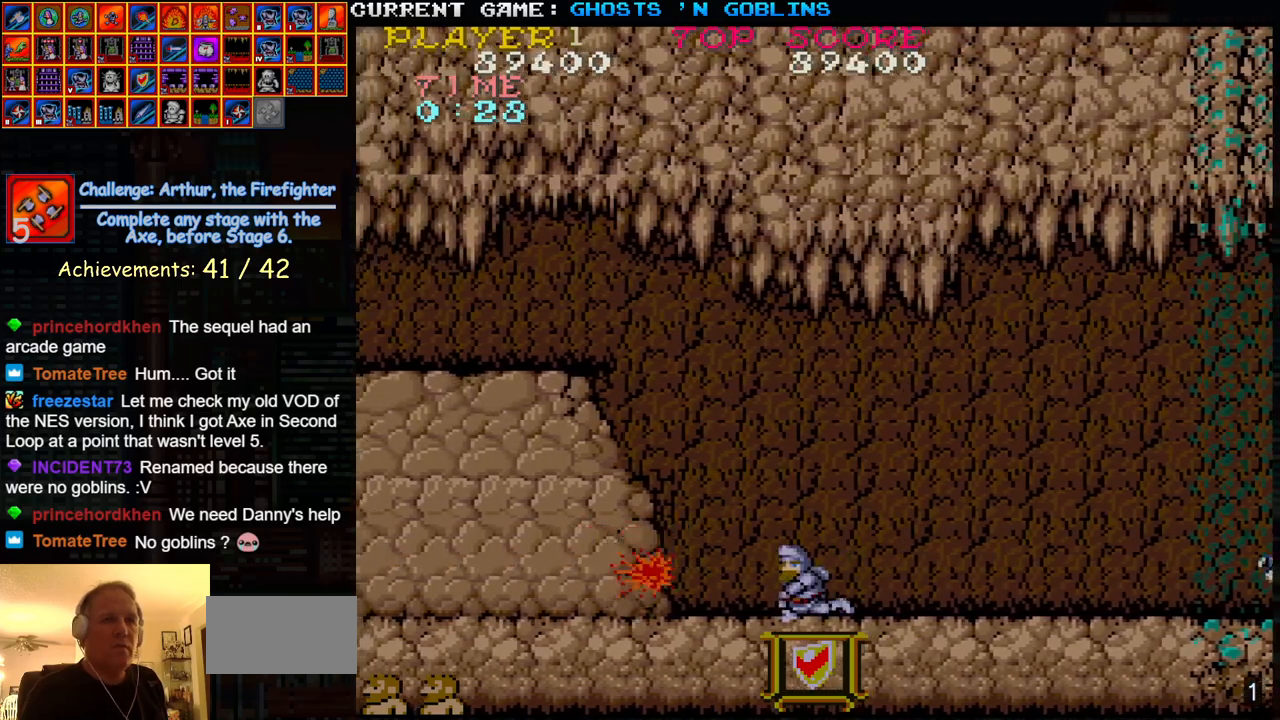
Gameplay with a controller (arcade stick); each line is a JSON object with the inputs held at the frame after it. "events" lists button and stick changes between this image and that frame as [ms after this image, input, new state], when the widget could be followed in between. Not read: L3 R3.
{"buttons": [], "left_stick": "right", "events": [[17, "left_stick", "right"]]}
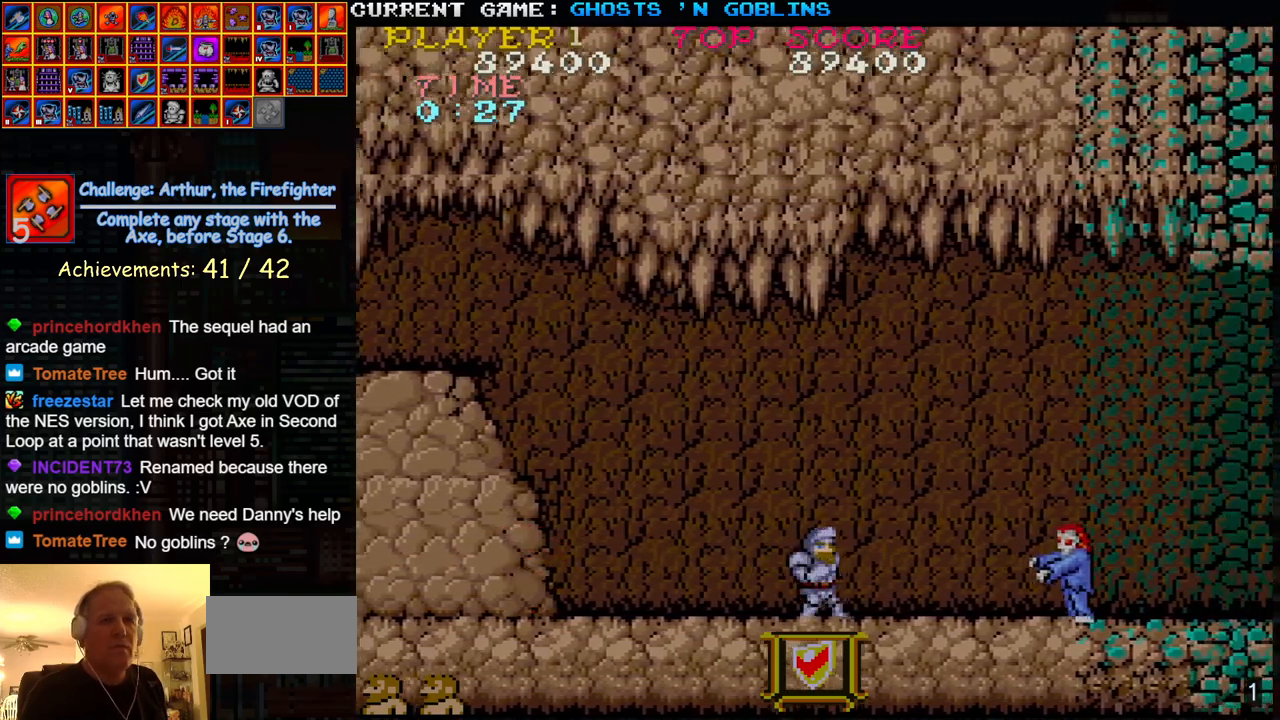
{"buttons": [], "left_stick": "left", "events": [[83, "SQUARE", "down"], [150, "left_stick", "center"], [183, "SQUARE", "up"], [233, "left_stick", "left"]]}
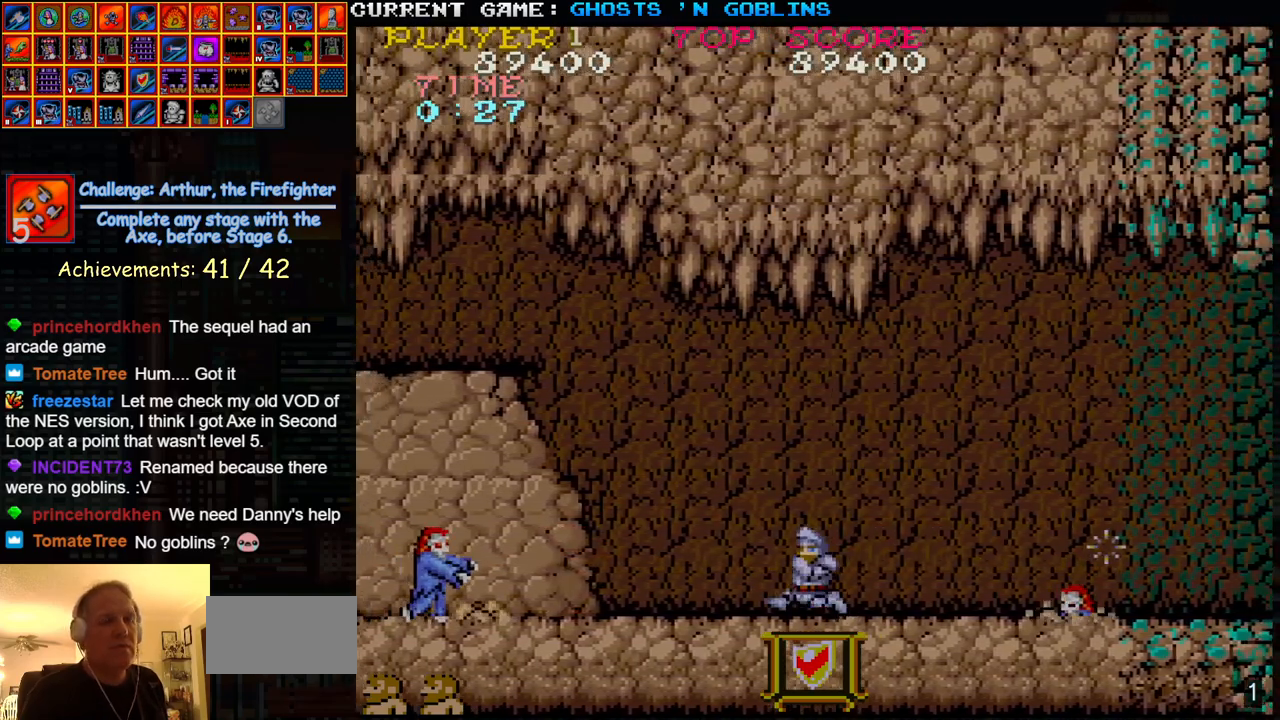
{"buttons": [], "left_stick": "left", "events": [[133, "left_stick", "center"], [217, "left_stick", "right"], [333, "left_stick", "center"], [383, "left_stick", "left"]]}
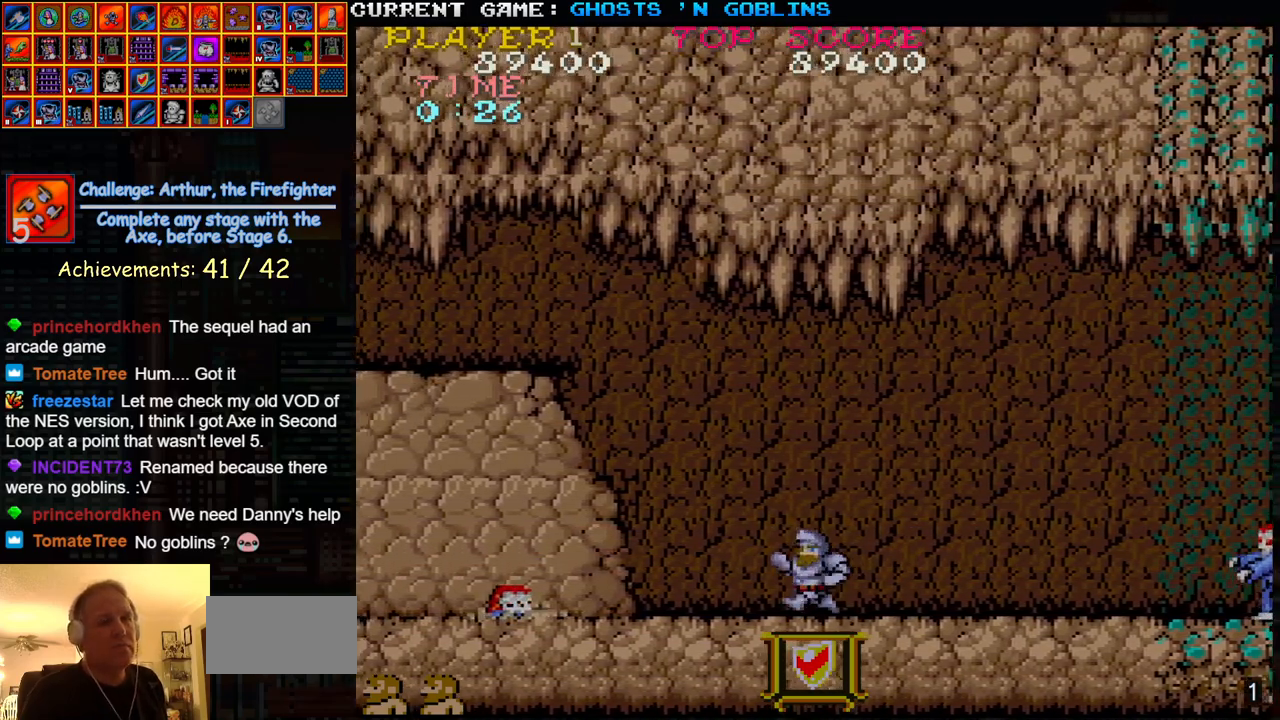
{"buttons": [], "left_stick": "right", "events": [[133, "left_stick", "center"], [217, "left_stick", "right"]]}
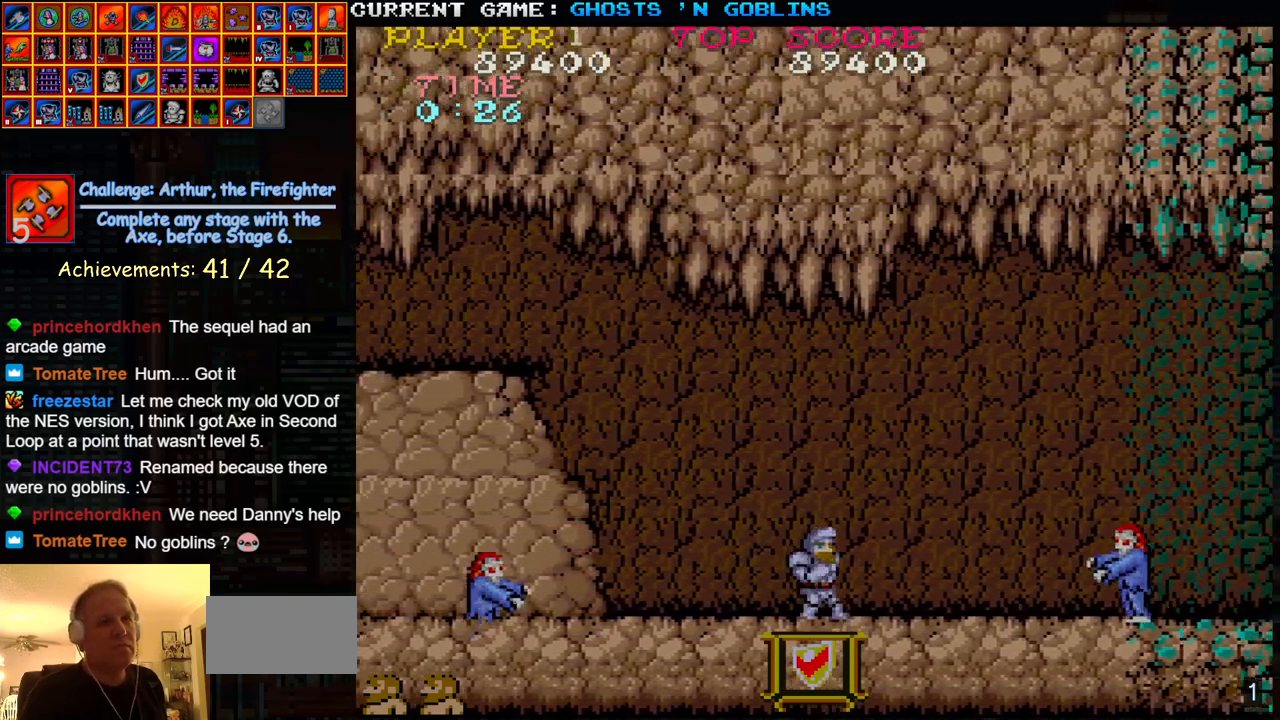
{"buttons": [], "left_stick": "left", "events": [[133, "SQUARE", "down"], [200, "left_stick", "center"], [250, "SQUARE", "up"], [300, "left_stick", "left"]]}
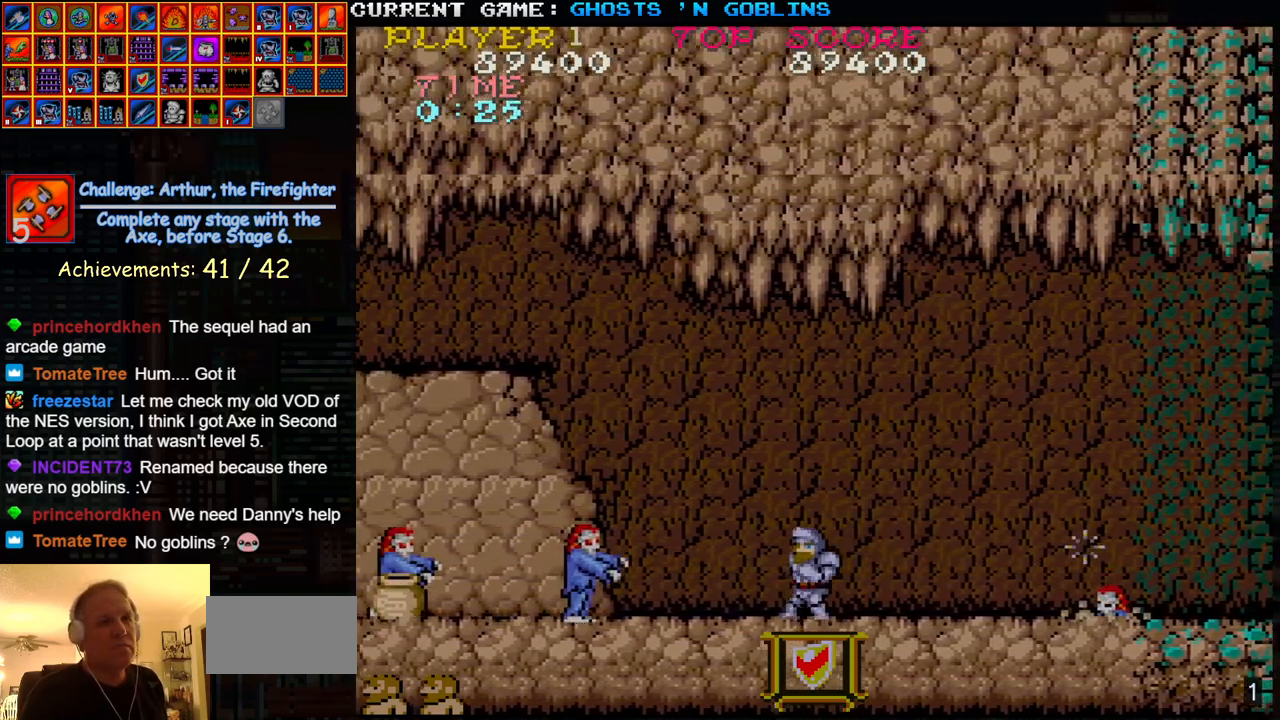
{"buttons": [], "left_stick": "down", "events": [[100, "left_stick", "down"], [150, "SQUARE", "down"], [250, "SQUARE", "up"], [417, "SQUARE", "down"], [483, "SQUARE", "up"]]}
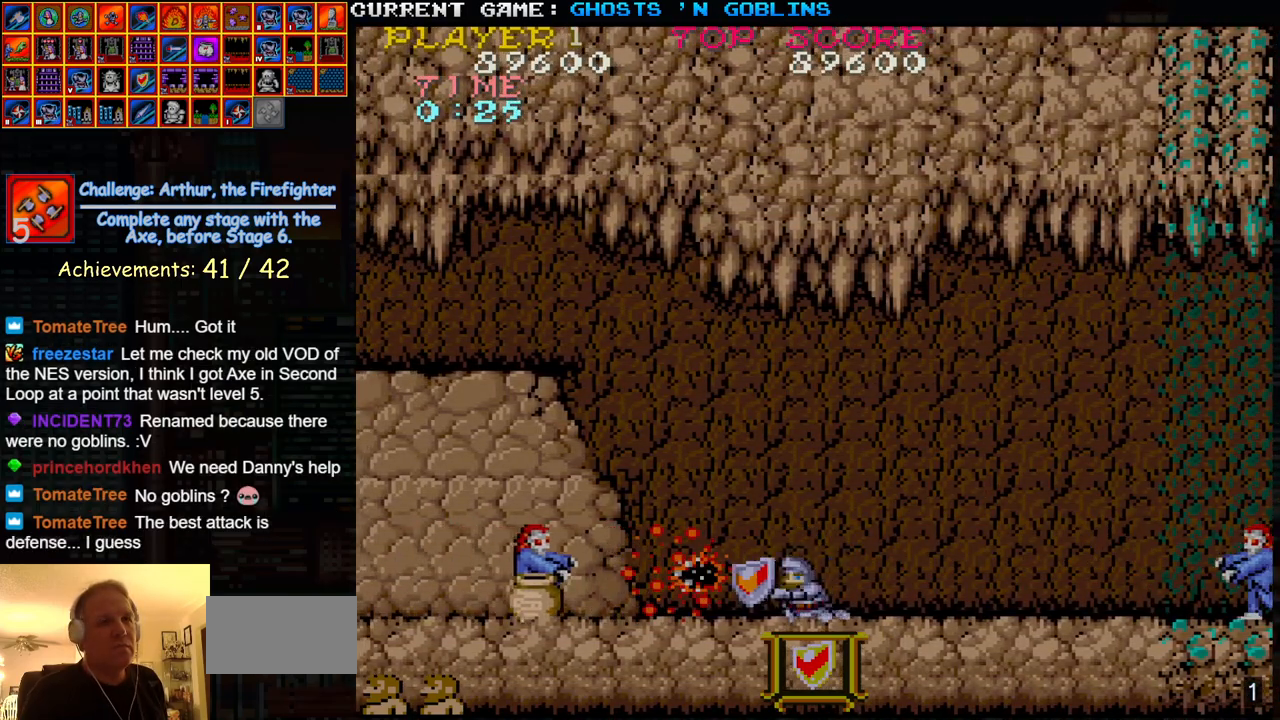
{"buttons": [], "left_stick": "down", "events": [[167, "SQUARE", "down"], [250, "SQUARE", "up"], [383, "SQUARE", "down"], [467, "SQUARE", "up"]]}
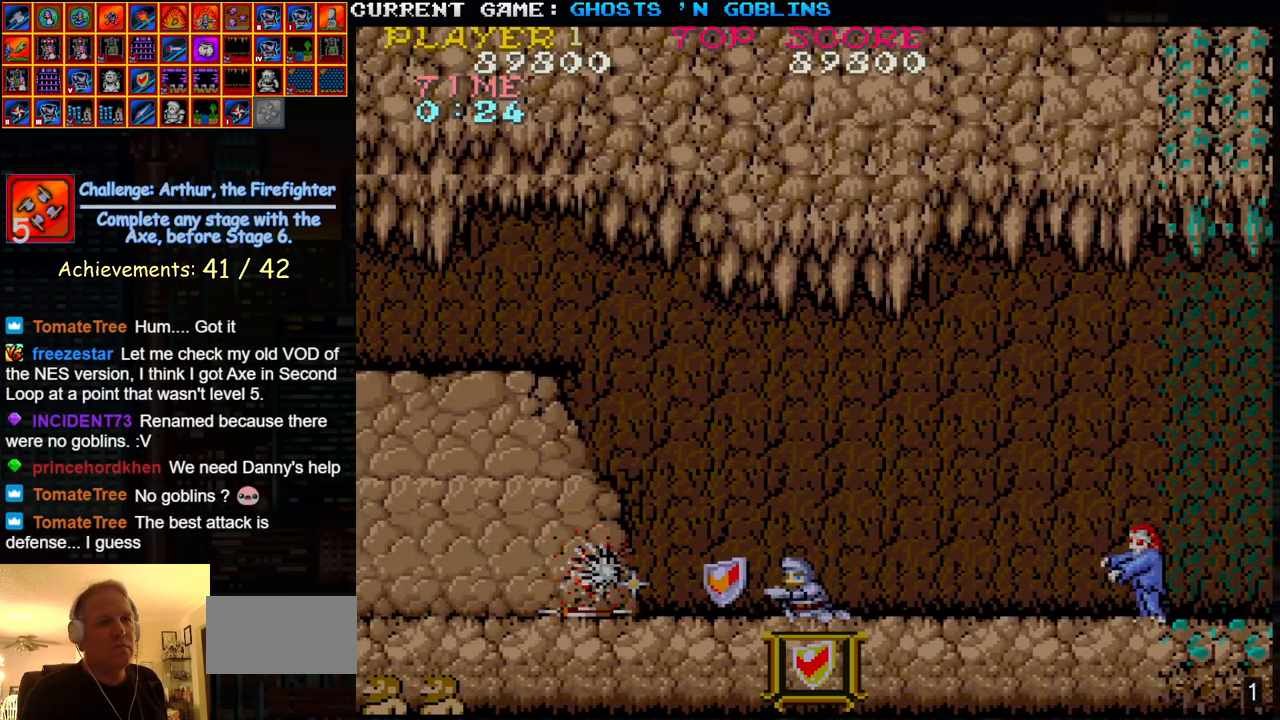
{"buttons": [], "left_stick": "up-left", "events": [[33, "left_stick", "center"], [117, "left_stick", "left"], [350, "left_stick", "up-left"]]}
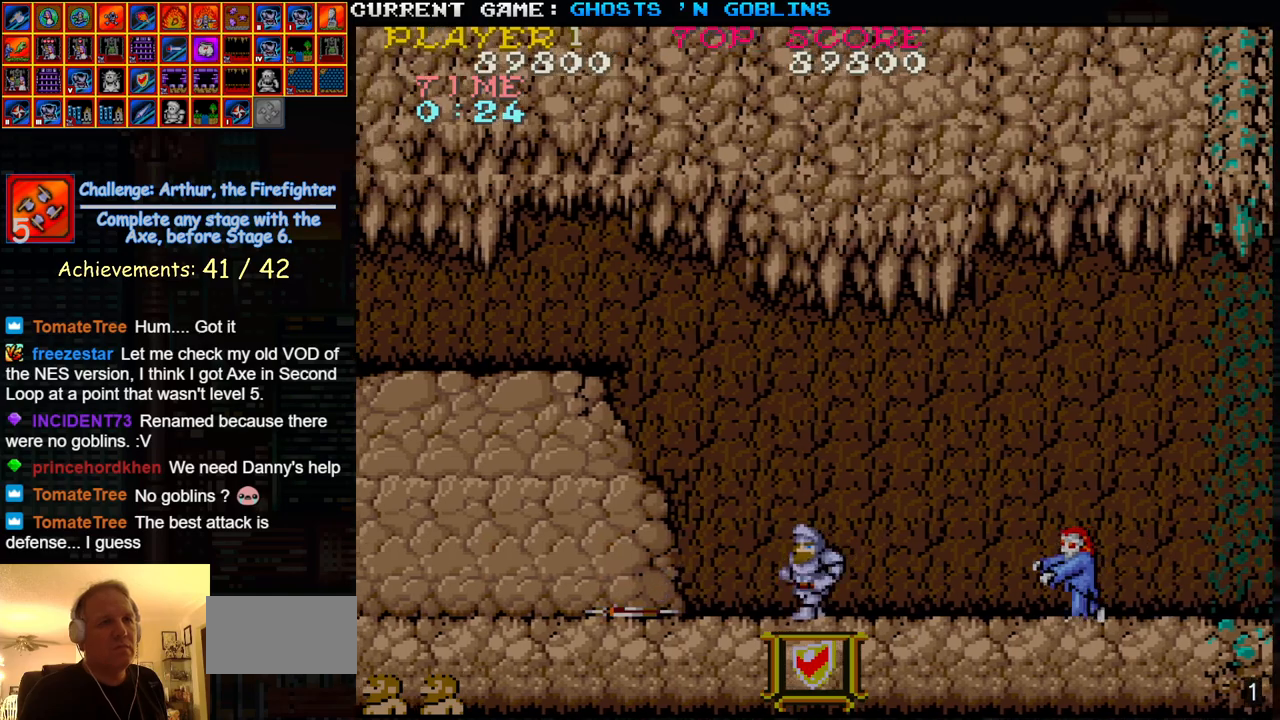
{"buttons": [], "left_stick": "left", "events": [[50, "left_stick", "left"]]}
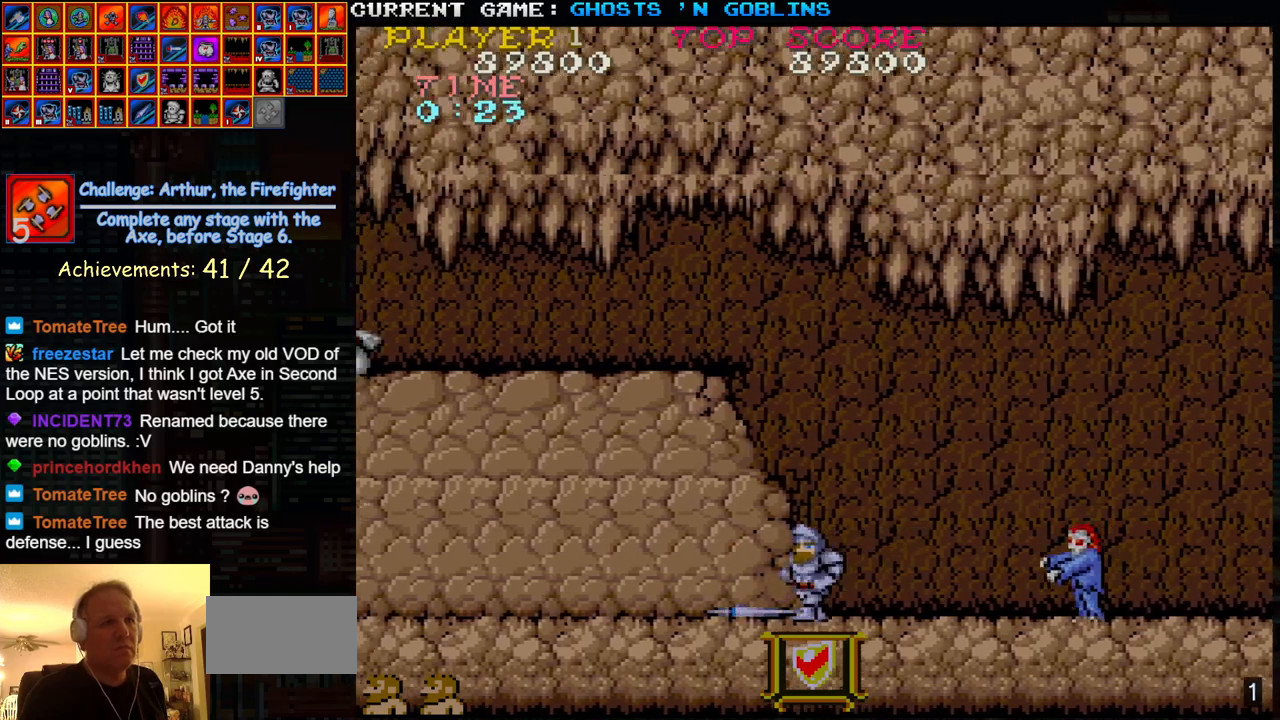
{"buttons": [], "left_stick": "right", "events": [[183, "left_stick", "center"], [233, "left_stick", "right"], [300, "SQUARE", "down"], [383, "SQUARE", "up"]]}
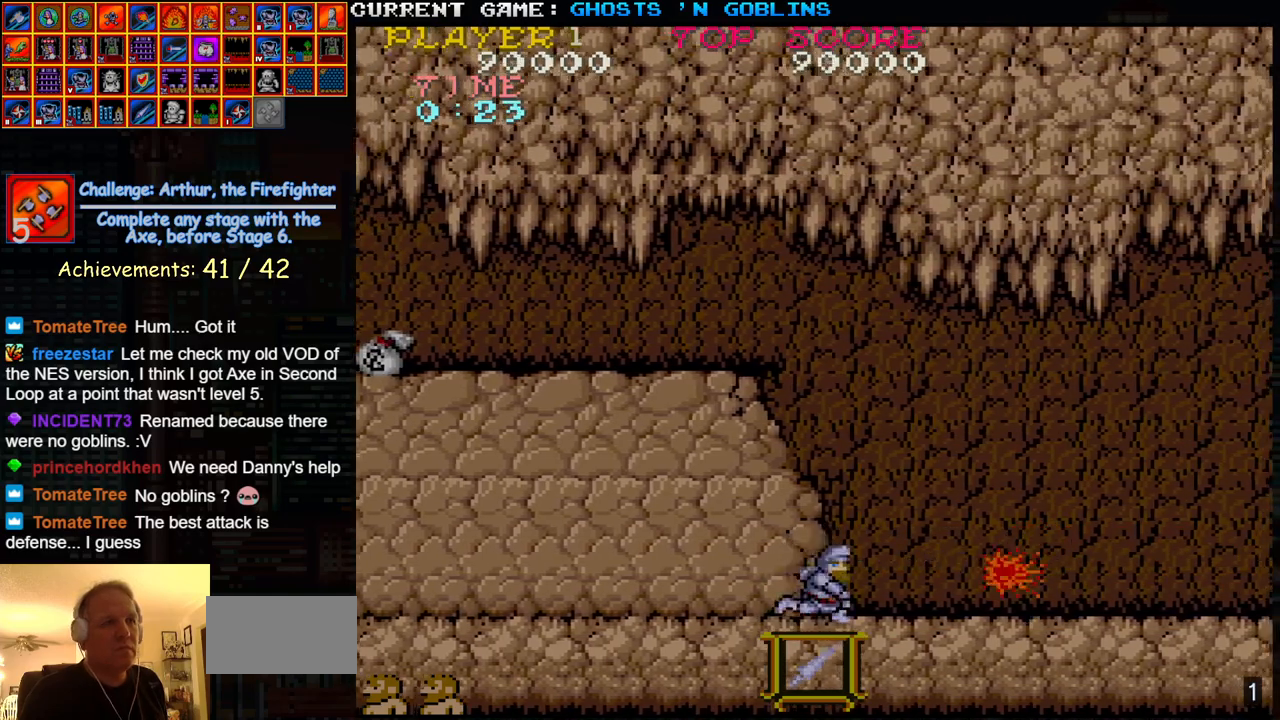
{"buttons": [], "left_stick": "right", "events": []}
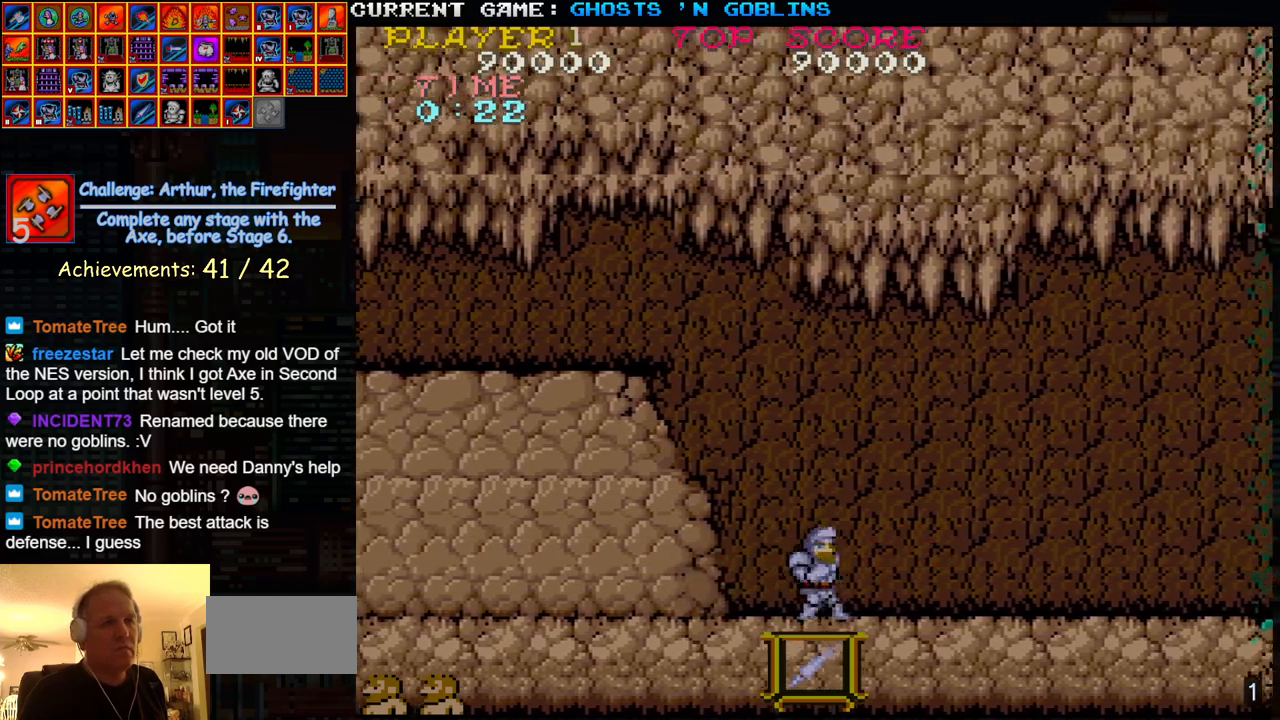
{"buttons": [], "left_stick": "right", "events": []}
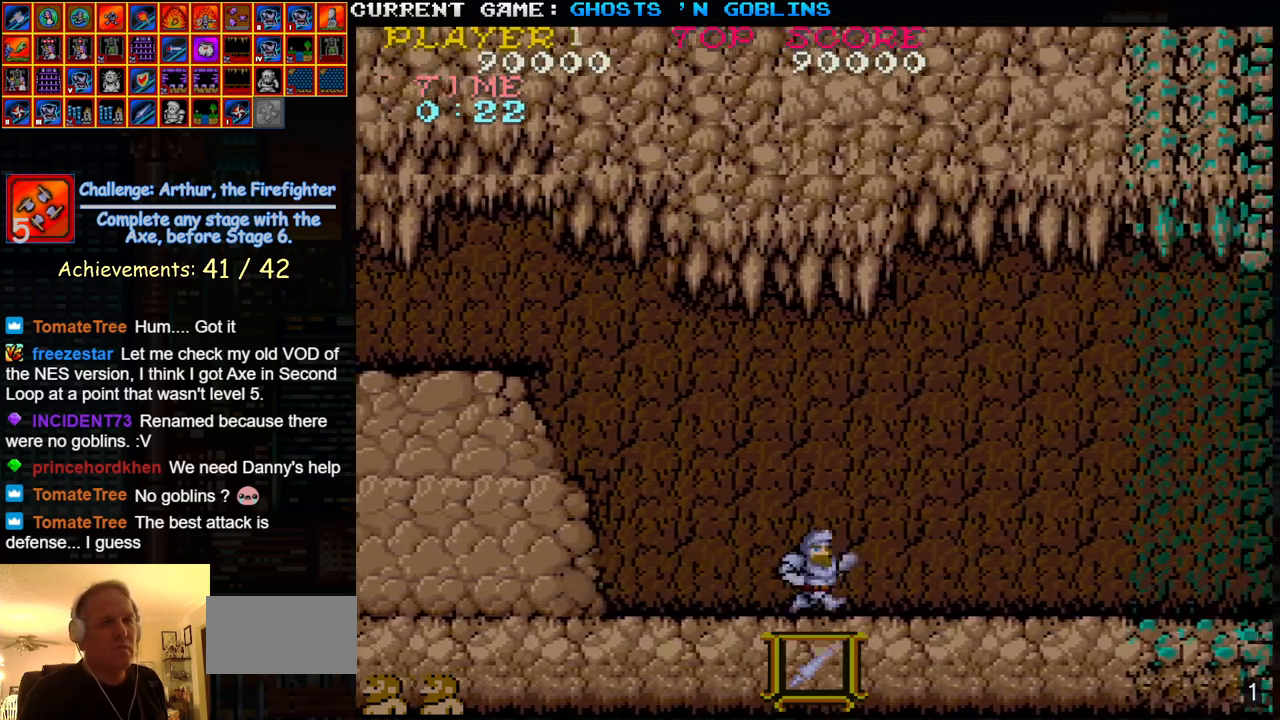
{"buttons": [], "left_stick": "left", "events": [[183, "SQUARE", "down"], [300, "SQUARE", "up"], [417, "left_stick", "center"], [483, "left_stick", "left"]]}
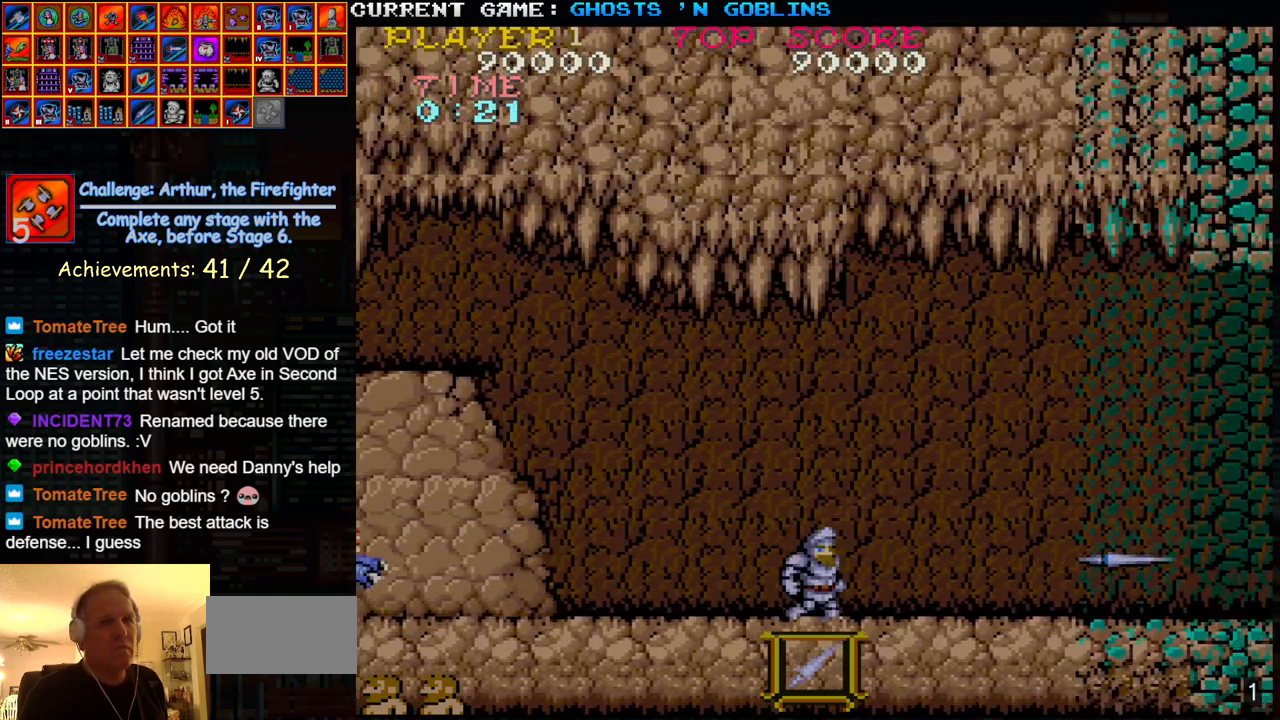
{"buttons": ["SQUARE"], "left_stick": "right", "events": [[100, "SQUARE", "down"], [117, "left_stick", "center"], [217, "SQUARE", "up"], [250, "left_stick", "right"], [467, "SQUARE", "down"]]}
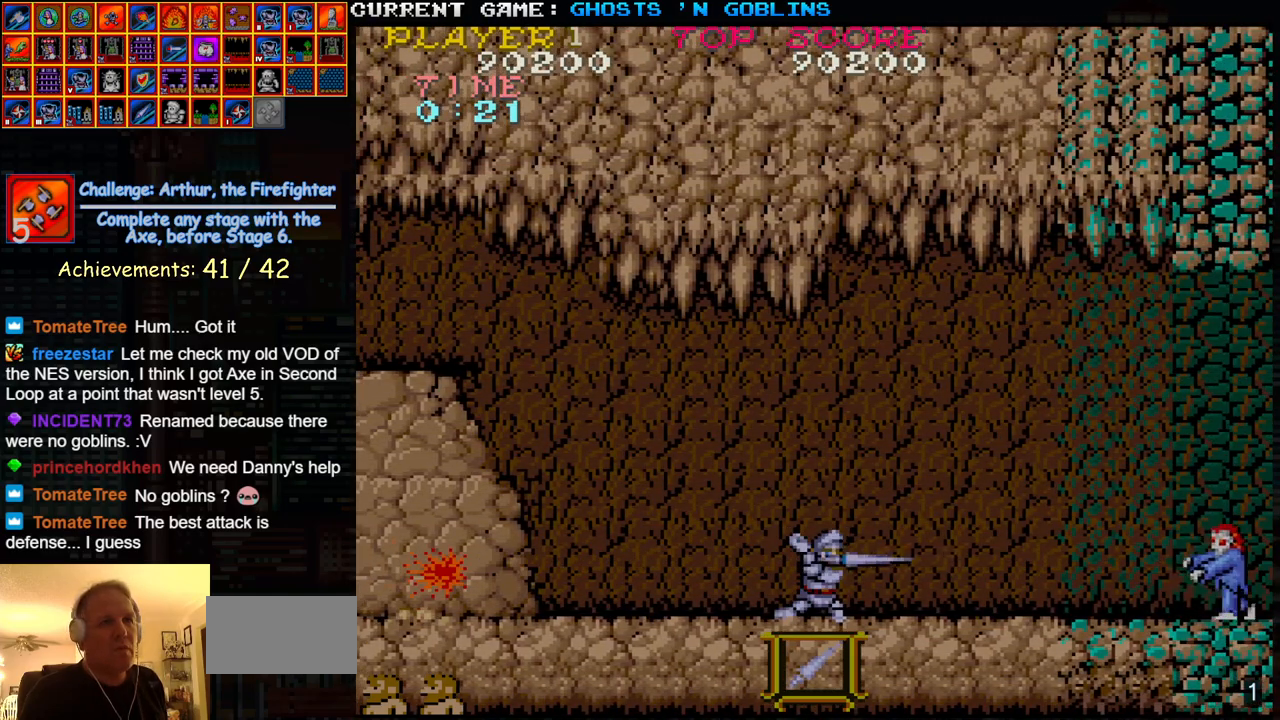
{"buttons": [], "left_stick": "right", "events": [[33, "left_stick", "center"], [83, "SQUARE", "up"], [117, "left_stick", "left"], [317, "SQUARE", "down"], [333, "left_stick", "center"], [417, "SQUARE", "up"], [450, "left_stick", "right"]]}
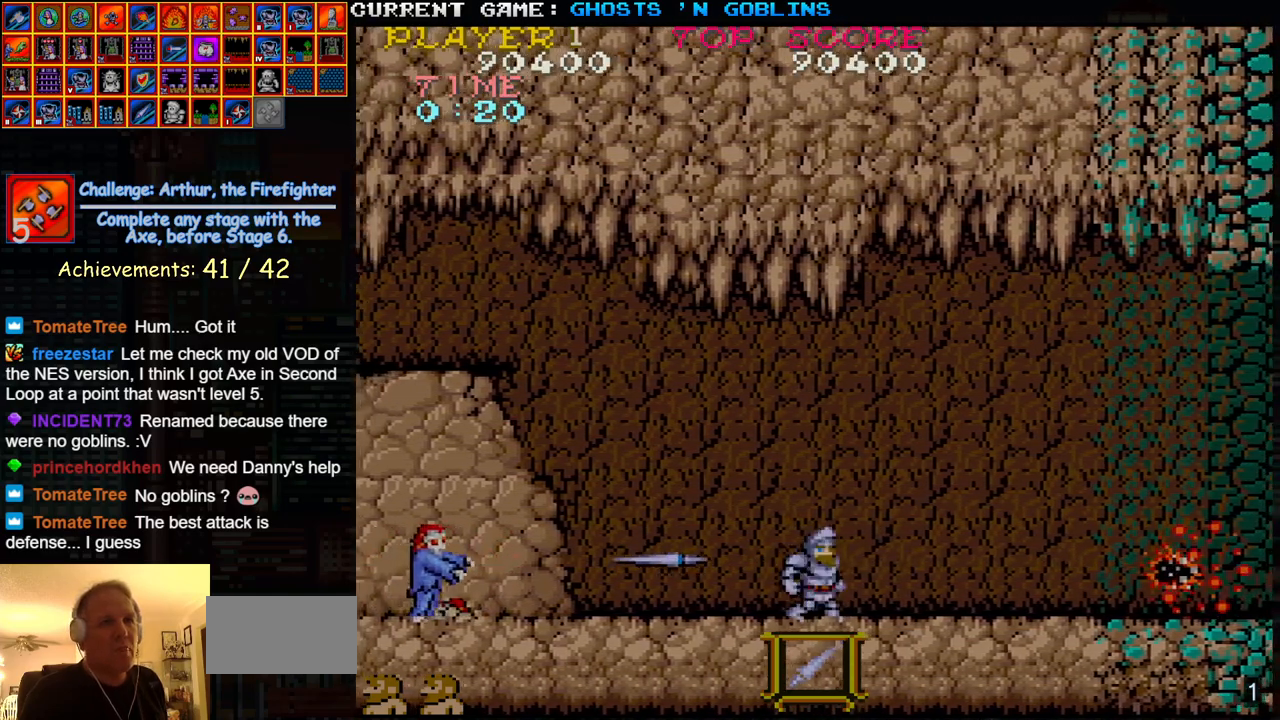
{"buttons": ["SQUARE"], "left_stick": "left", "events": [[150, "SQUARE", "down"], [200, "left_stick", "center"], [233, "SQUARE", "up"], [283, "left_stick", "left"], [500, "SQUARE", "down"]]}
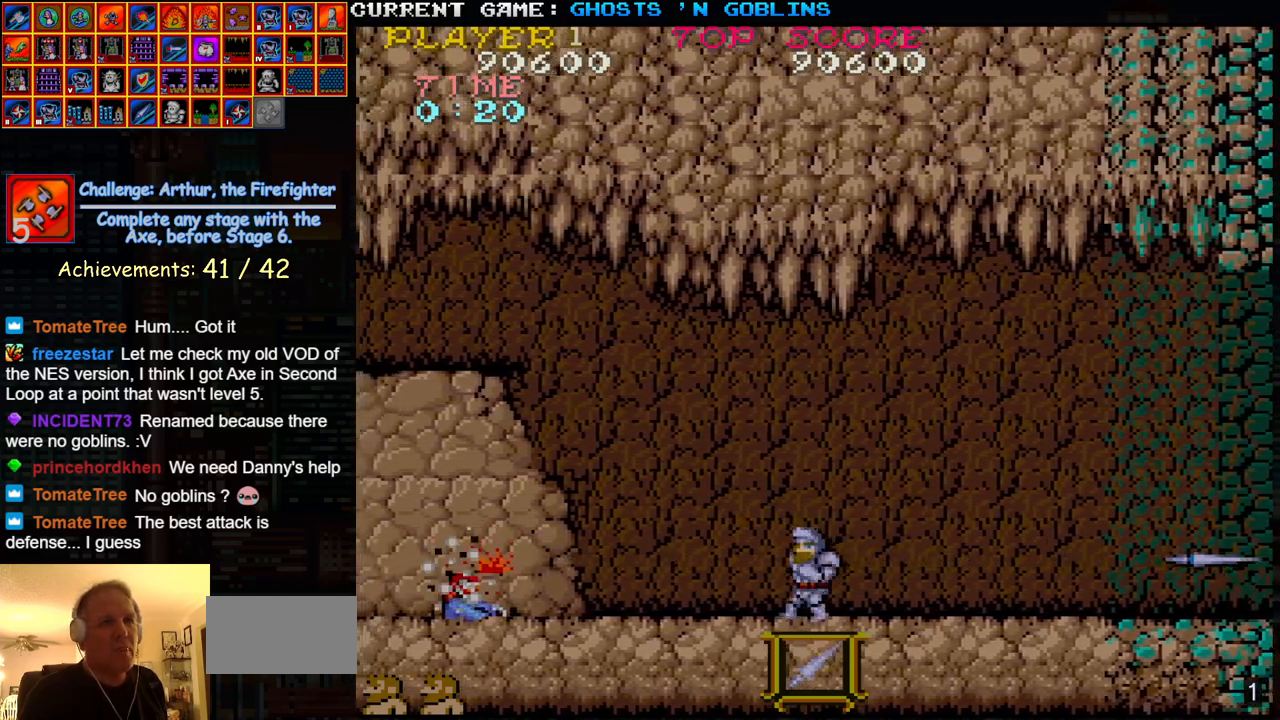
{"buttons": [], "left_stick": "center", "events": [[17, "left_stick", "center"], [100, "SQUARE", "up"], [167, "left_stick", "right"], [350, "SQUARE", "down"], [450, "SQUARE", "up"], [500, "left_stick", "center"]]}
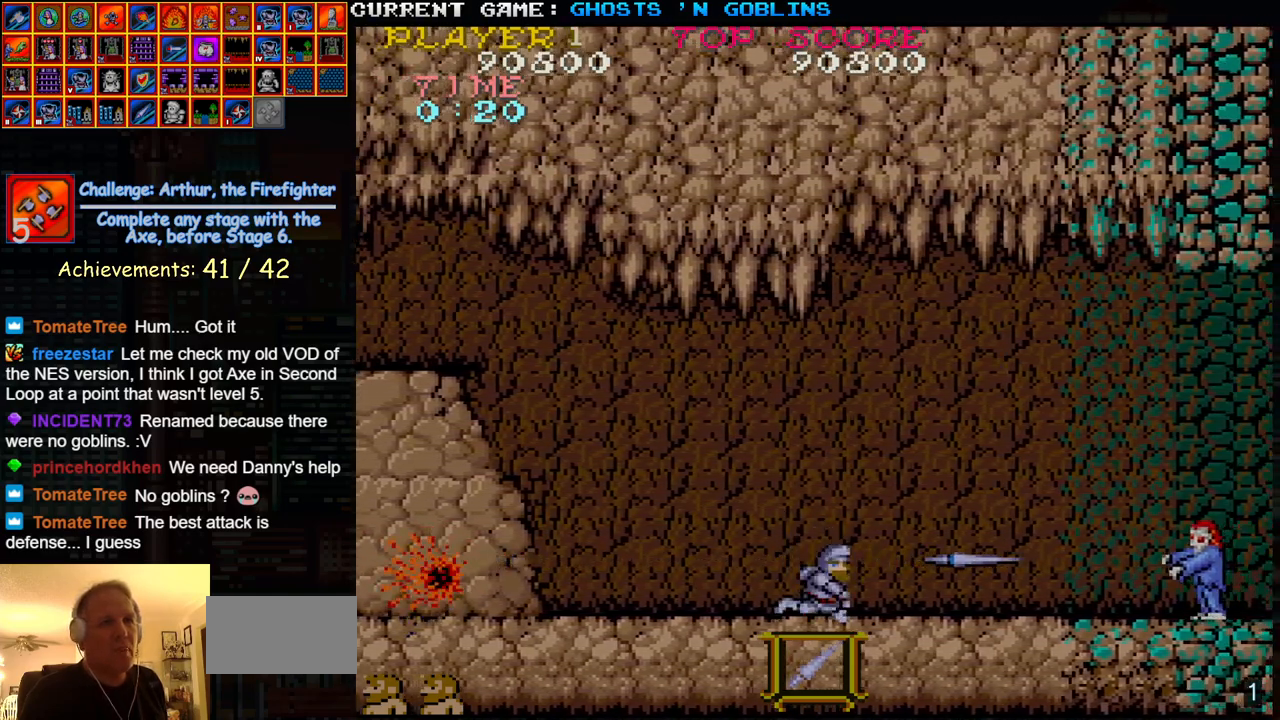
{"buttons": [], "left_stick": "right", "events": [[67, "left_stick", "left"], [183, "SQUARE", "down"], [250, "left_stick", "center"], [300, "SQUARE", "up"], [367, "left_stick", "right"]]}
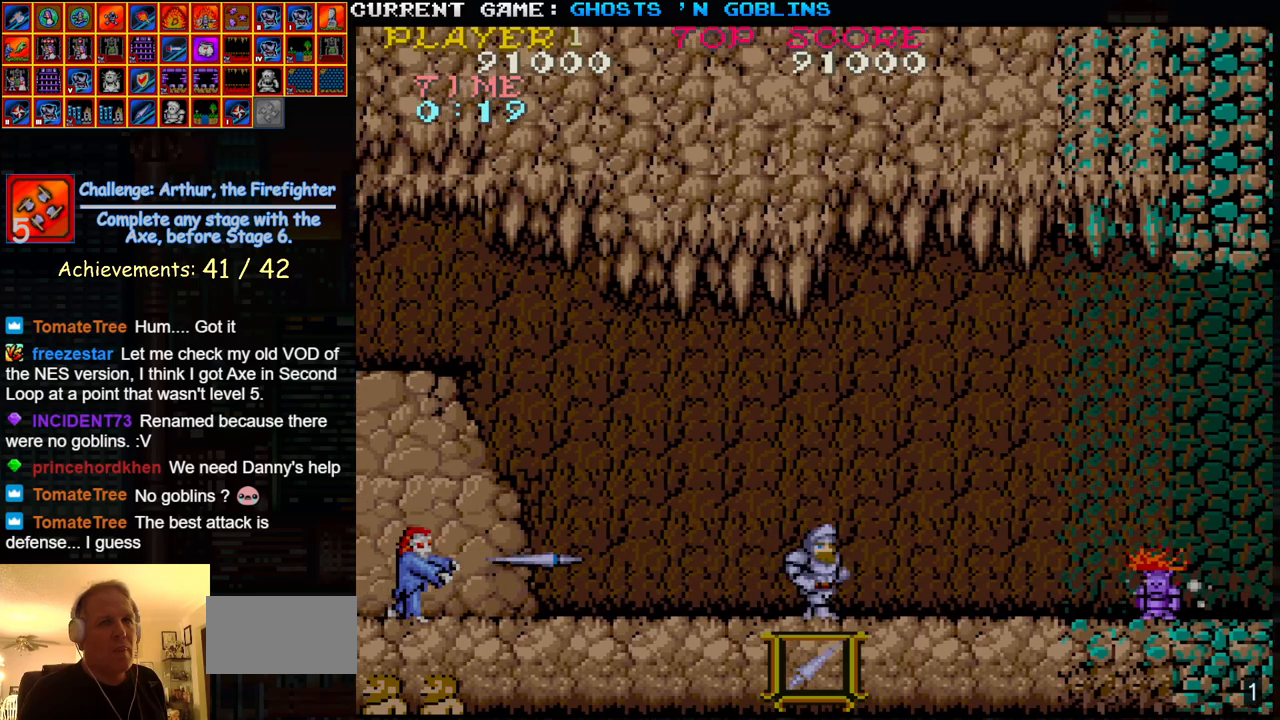
{"buttons": [], "left_stick": "right", "events": [[50, "SQUARE", "down"], [117, "left_stick", "center"], [150, "SQUARE", "up"], [183, "left_stick", "left"], [367, "left_stick", "center"], [383, "SQUARE", "down"], [467, "left_stick", "right"], [483, "SQUARE", "up"]]}
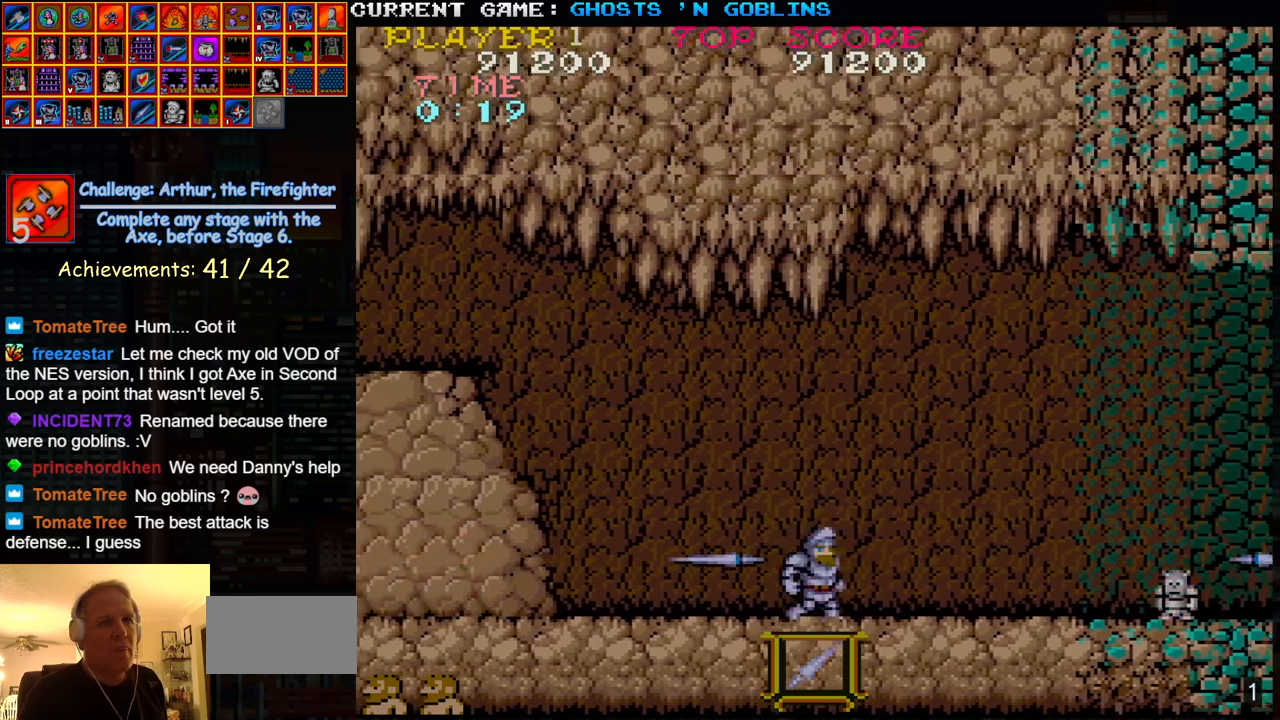
{"buttons": [], "left_stick": "right", "events": []}
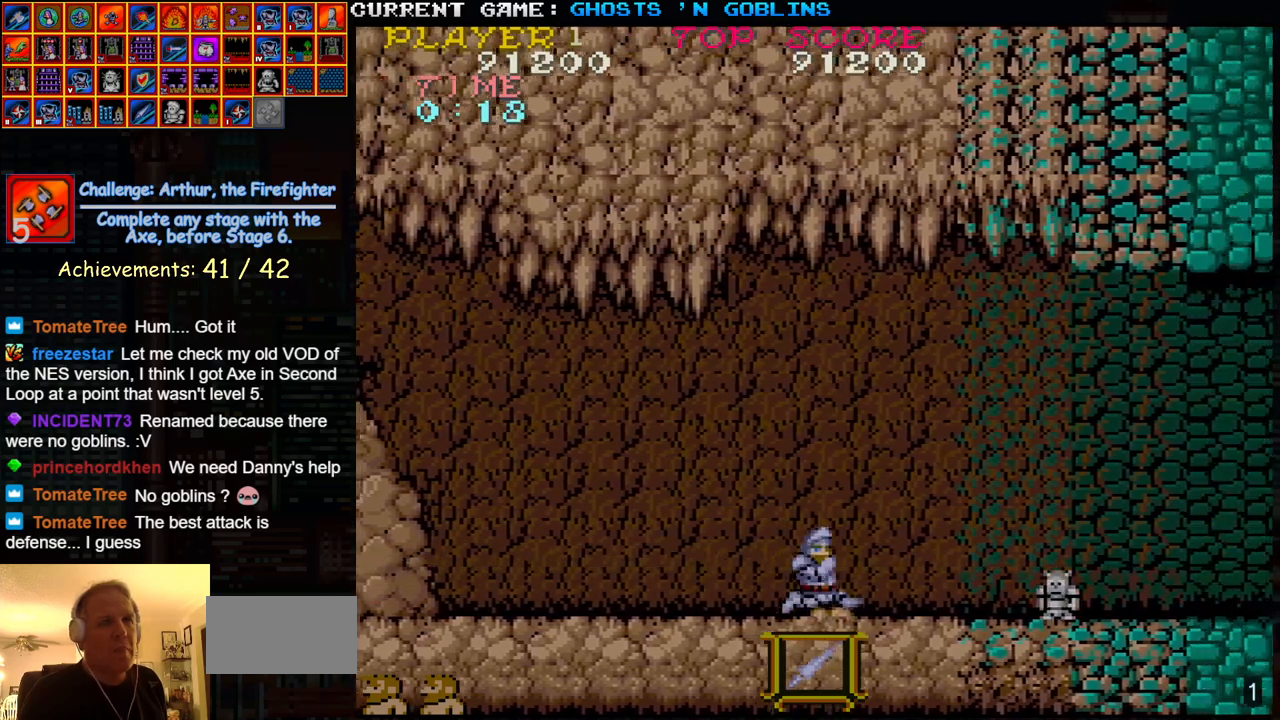
{"buttons": [], "left_stick": "right", "events": []}
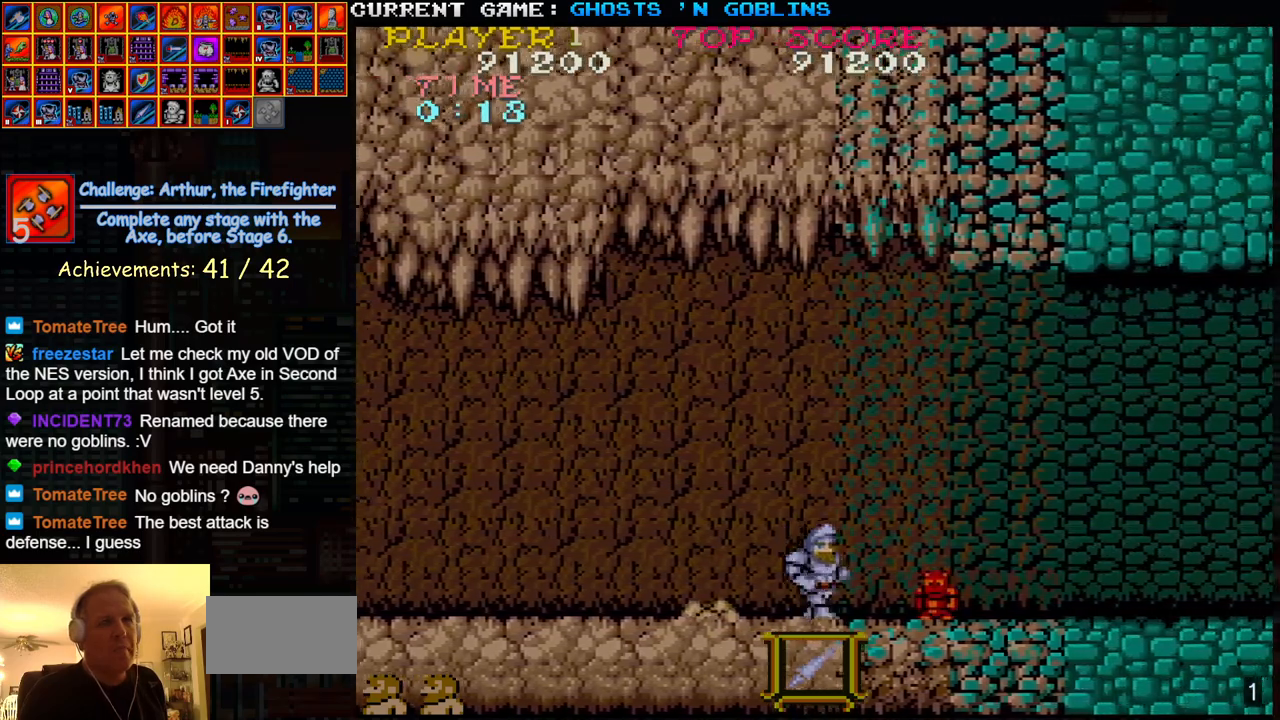
{"buttons": [], "left_stick": "left", "events": [[433, "left_stick", "center"], [500, "left_stick", "left"]]}
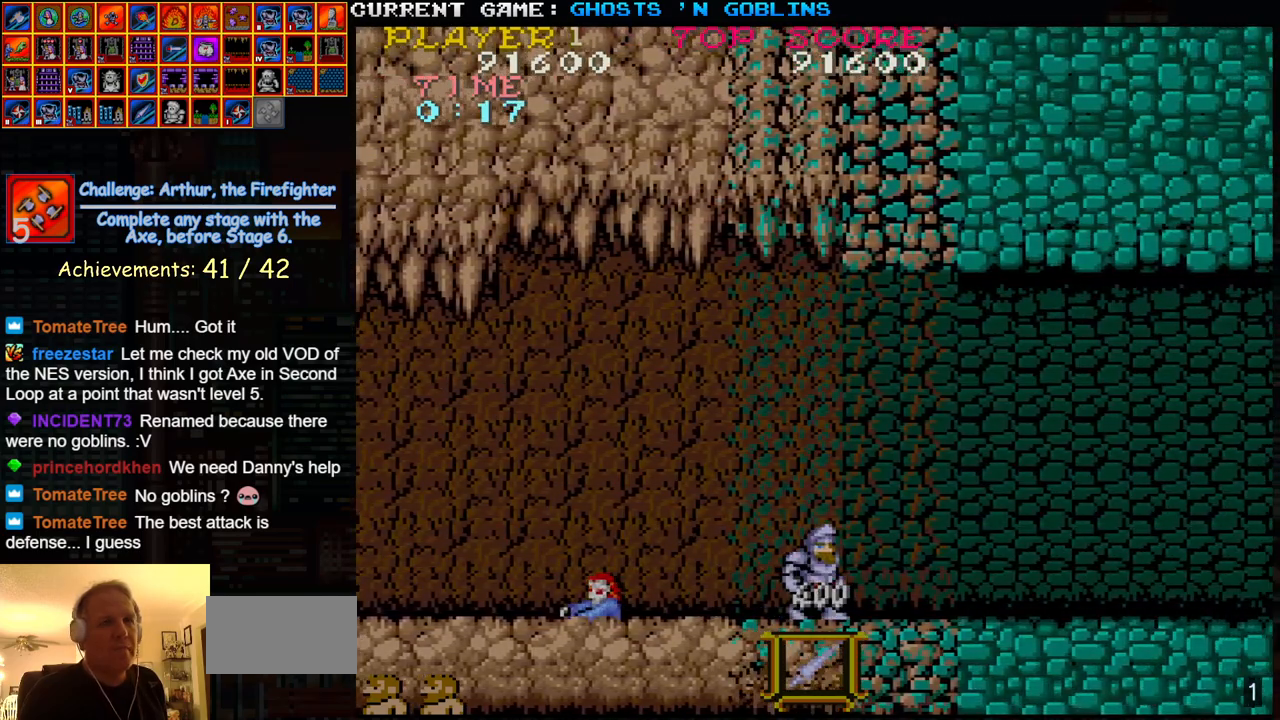
{"buttons": [], "left_stick": "left", "events": [[383, "SQUARE", "down"], [500, "SQUARE", "up"]]}
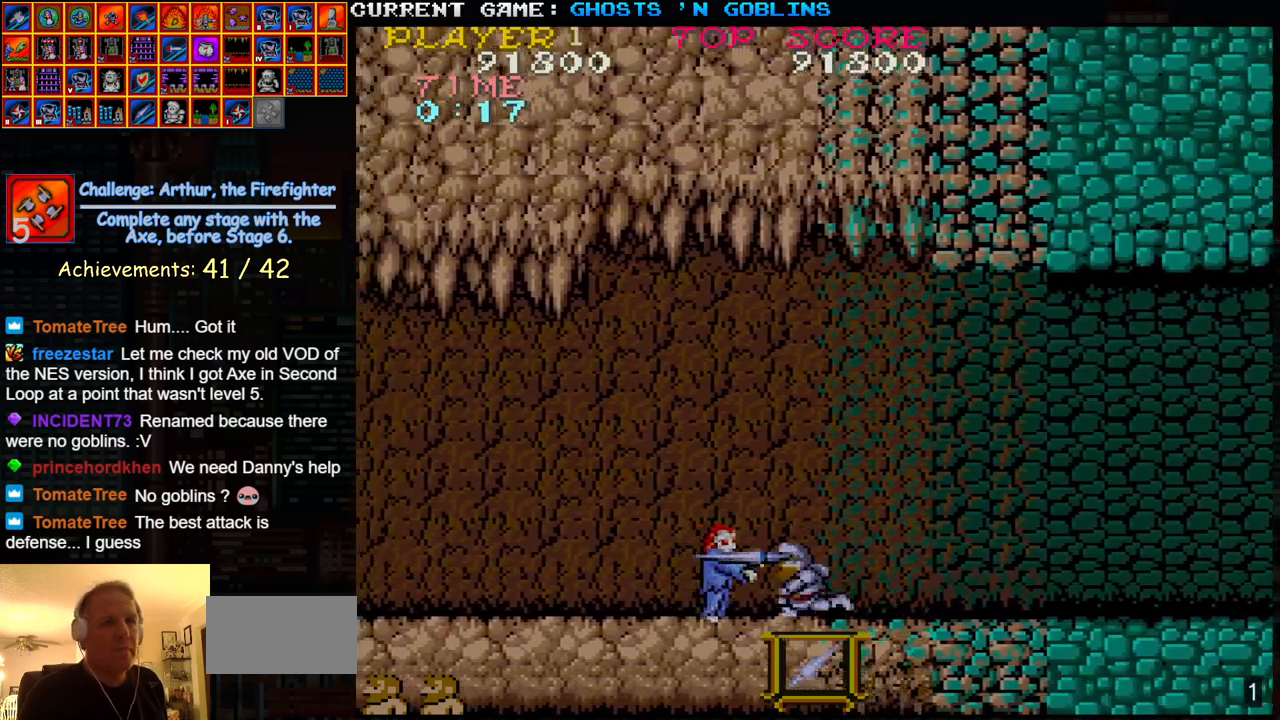
{"buttons": [], "left_stick": "left", "events": []}
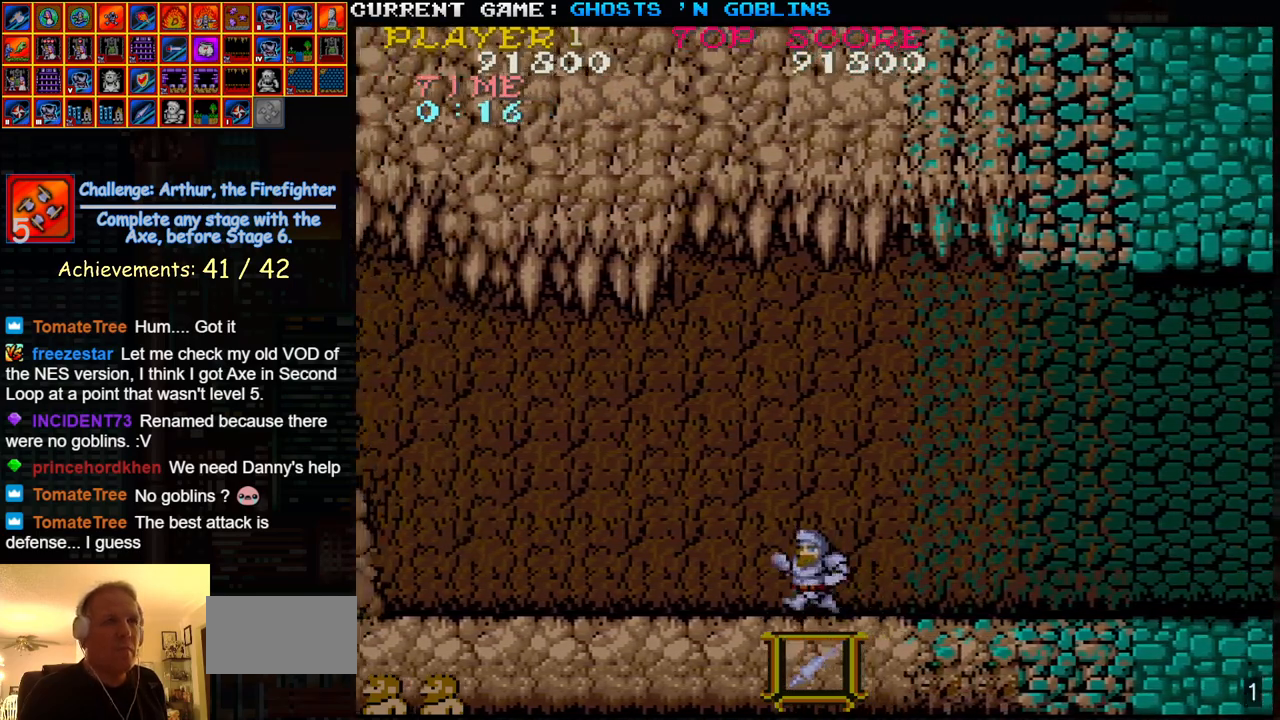
{"buttons": ["SQUARE"], "left_stick": "left", "events": [[500, "SQUARE", "down"]]}
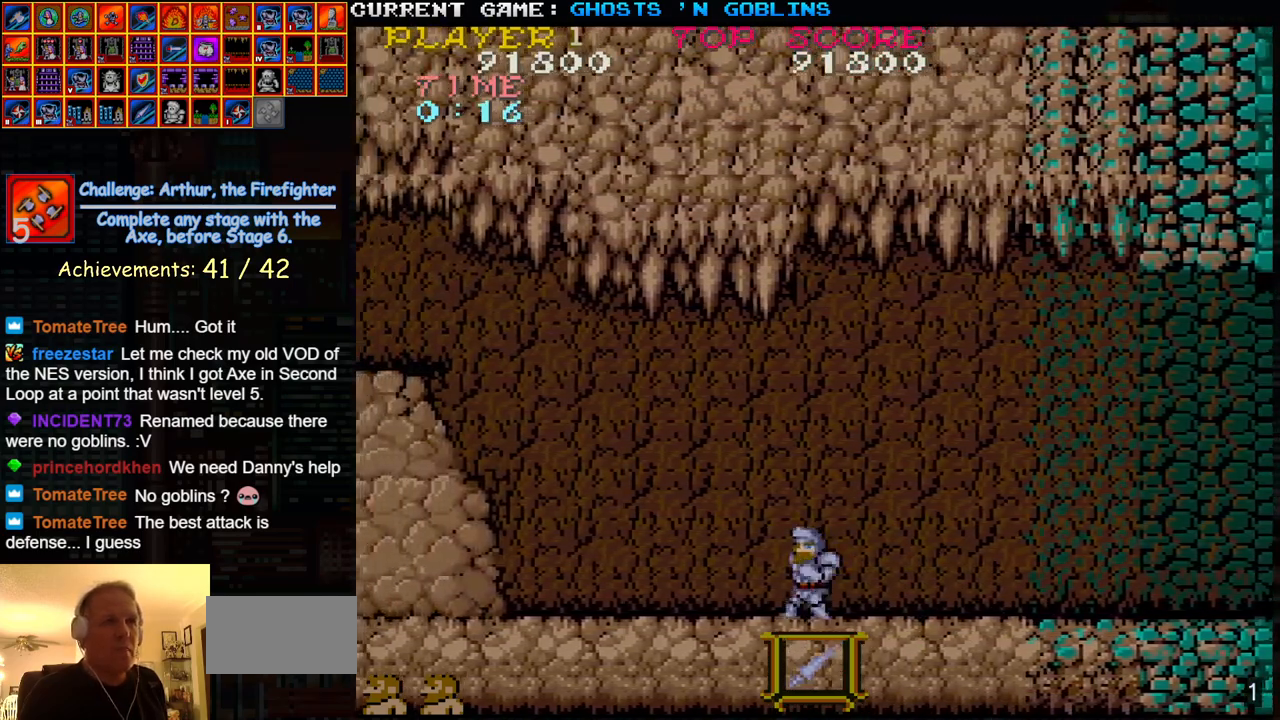
{"buttons": [], "left_stick": "left", "events": [[83, "SQUARE", "up"], [117, "left_stick", "right"], [267, "SQUARE", "down"], [367, "SQUARE", "up"], [433, "left_stick", "center"], [500, "left_stick", "left"]]}
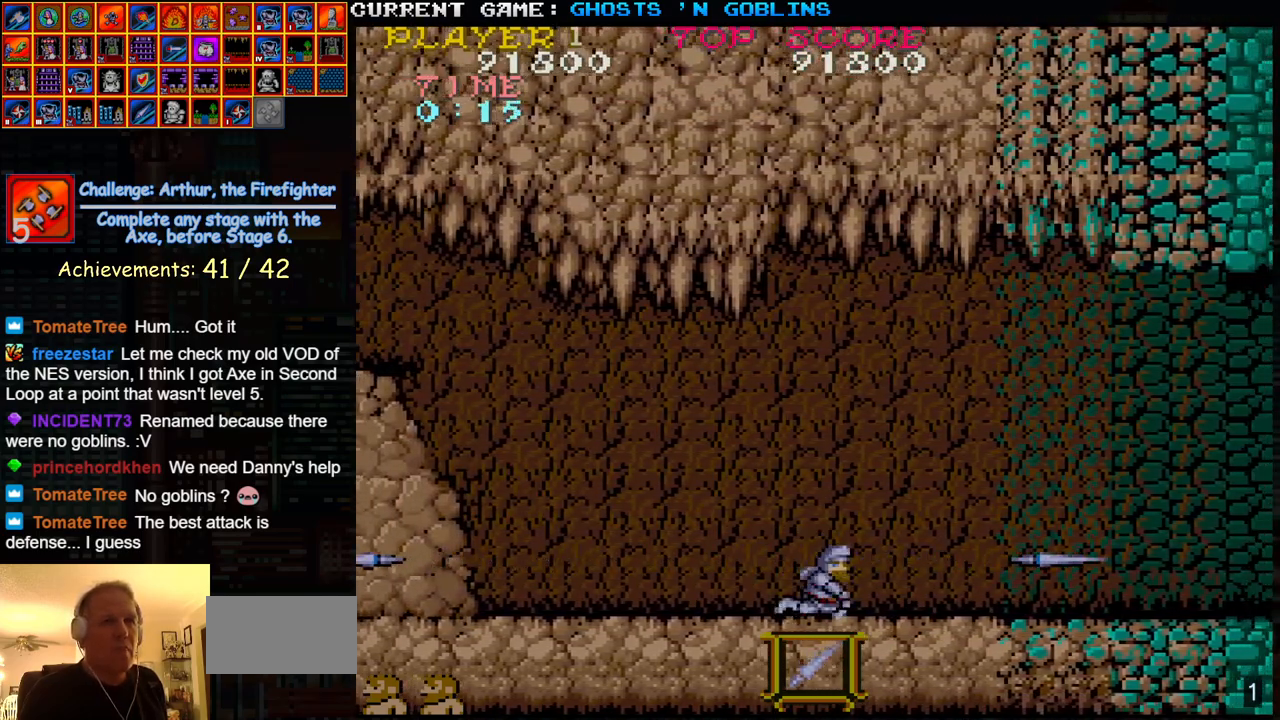
{"buttons": [], "left_stick": "right", "events": [[117, "SQUARE", "down"], [233, "SQUARE", "up"], [350, "left_stick", "center"], [417, "left_stick", "right"]]}
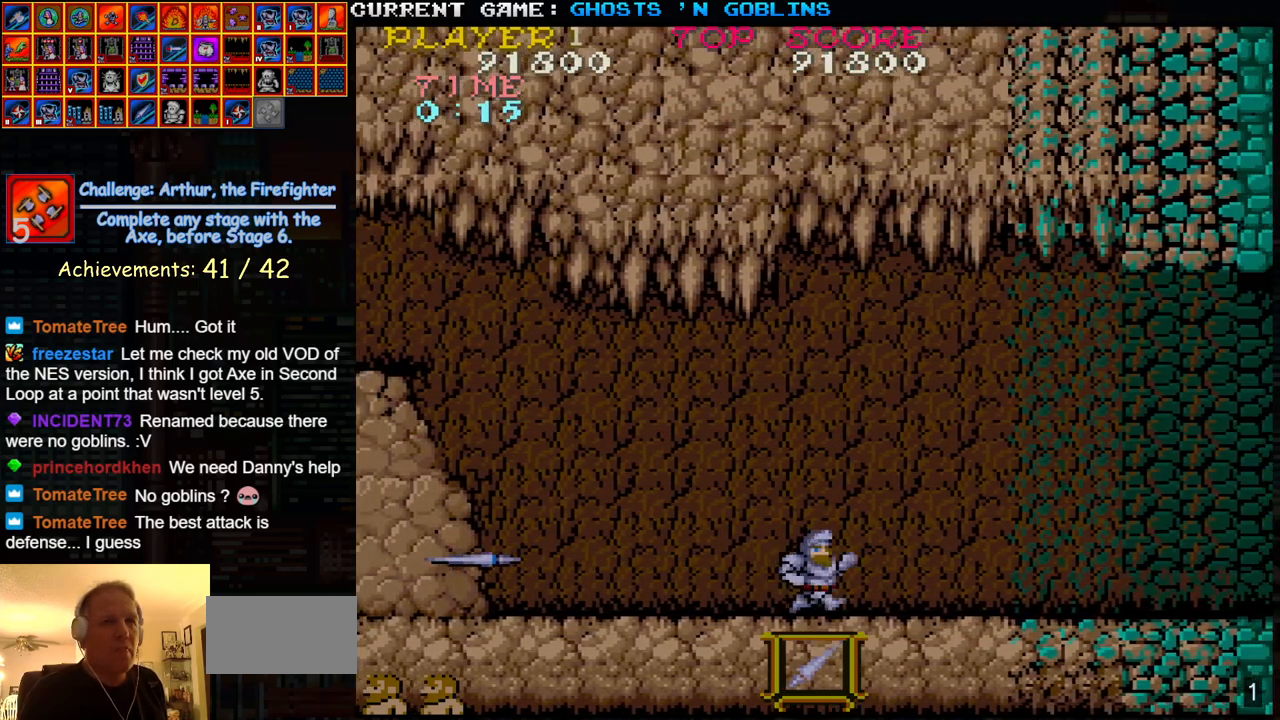
{"buttons": ["SQUARE"], "left_stick": "left", "events": [[33, "SQUARE", "down"], [150, "SQUARE", "up"], [150, "left_stick", "center"], [233, "left_stick", "left"], [467, "SQUARE", "down"]]}
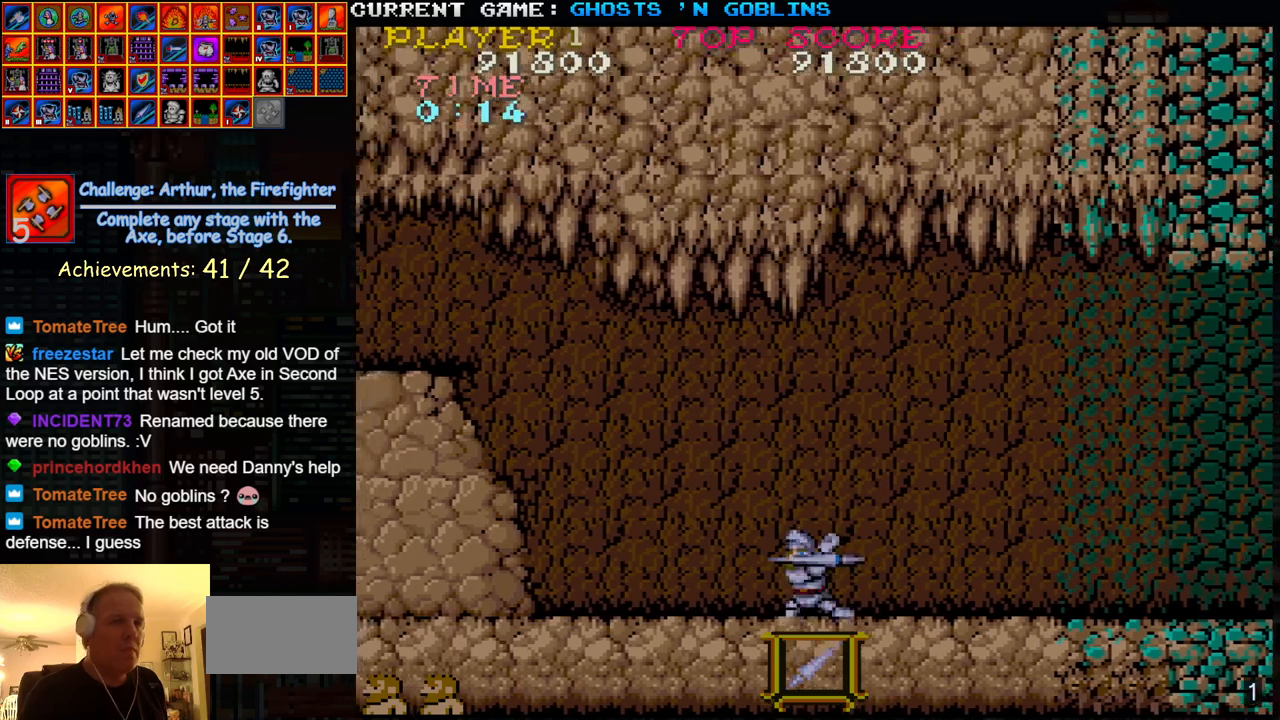
{"buttons": [], "left_stick": "left", "events": [[33, "left_stick", "center"], [50, "SQUARE", "up"], [100, "left_stick", "right"], [333, "SQUARE", "down"], [433, "SQUARE", "up"], [433, "left_stick", "center"], [483, "left_stick", "left"]]}
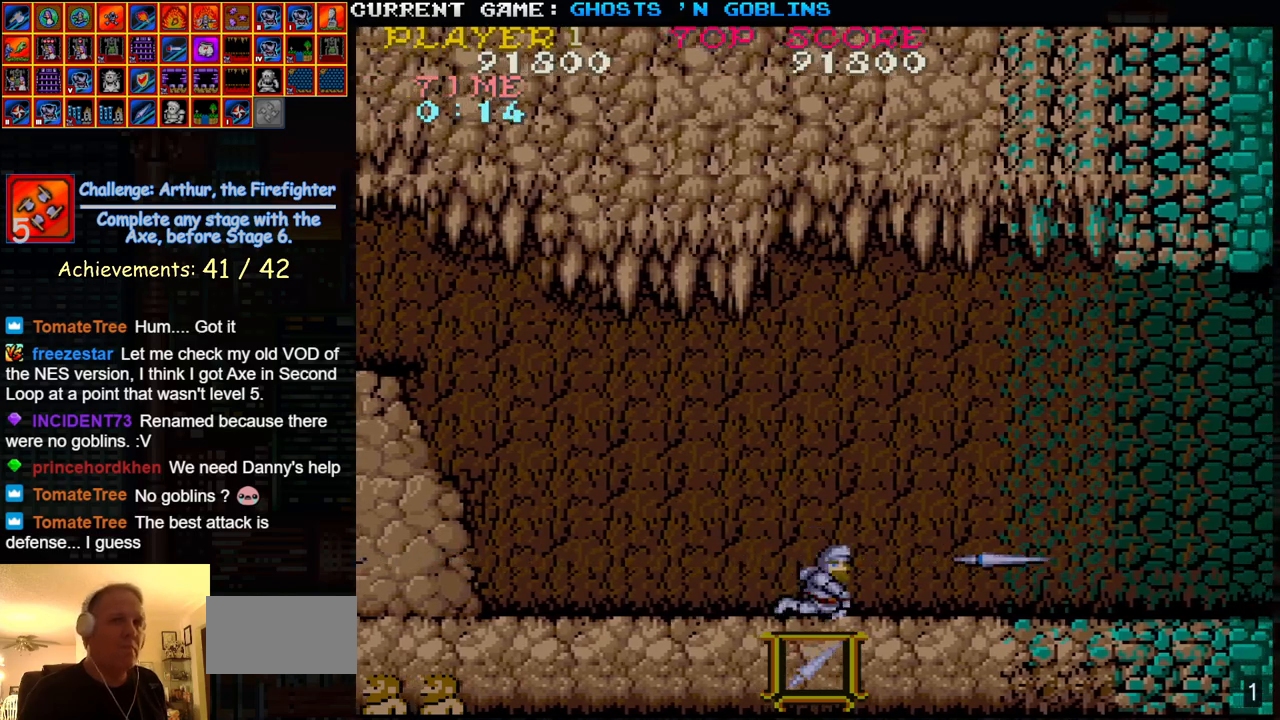
{"buttons": [], "left_stick": "right", "events": [[283, "SQUARE", "down"], [400, "SQUARE", "up"], [400, "left_stick", "center"], [483, "left_stick", "right"]]}